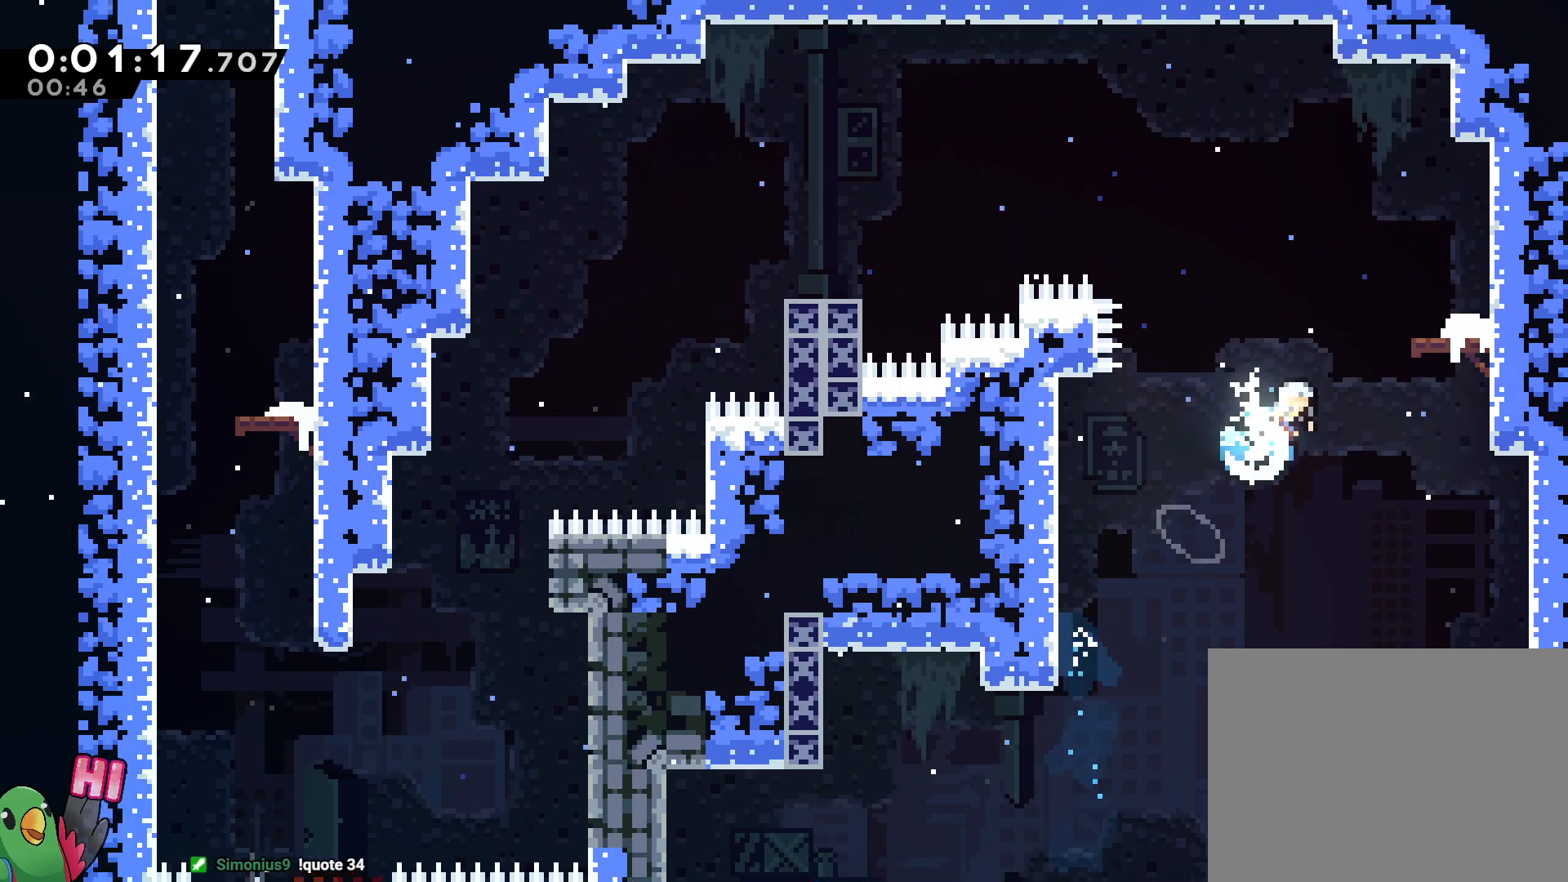
Gameplay with a controller (Nintendo layout); each line is a JSON object with the inputs held at the frame after it (dt_ms = milliseconds from this image to that frame). "events" lists button and stick changes between this image and that frame as [ms after this image, input, new state], when the widget could be followed in between. Not read: A DPAD_LEFT DPAD_UP HOME L3 R2 R3.
{"dt_ms": 500, "buttons": ["Y", "L2"], "left_stick": "left", "right_stick": "center", "events": [[50, "Y", "up"], [100, "left_stick", "right"], [133, "L2", "down"], [367, "left_stick", "center"], [467, "left_stick", "left"], [500, "Y", "down"]]}
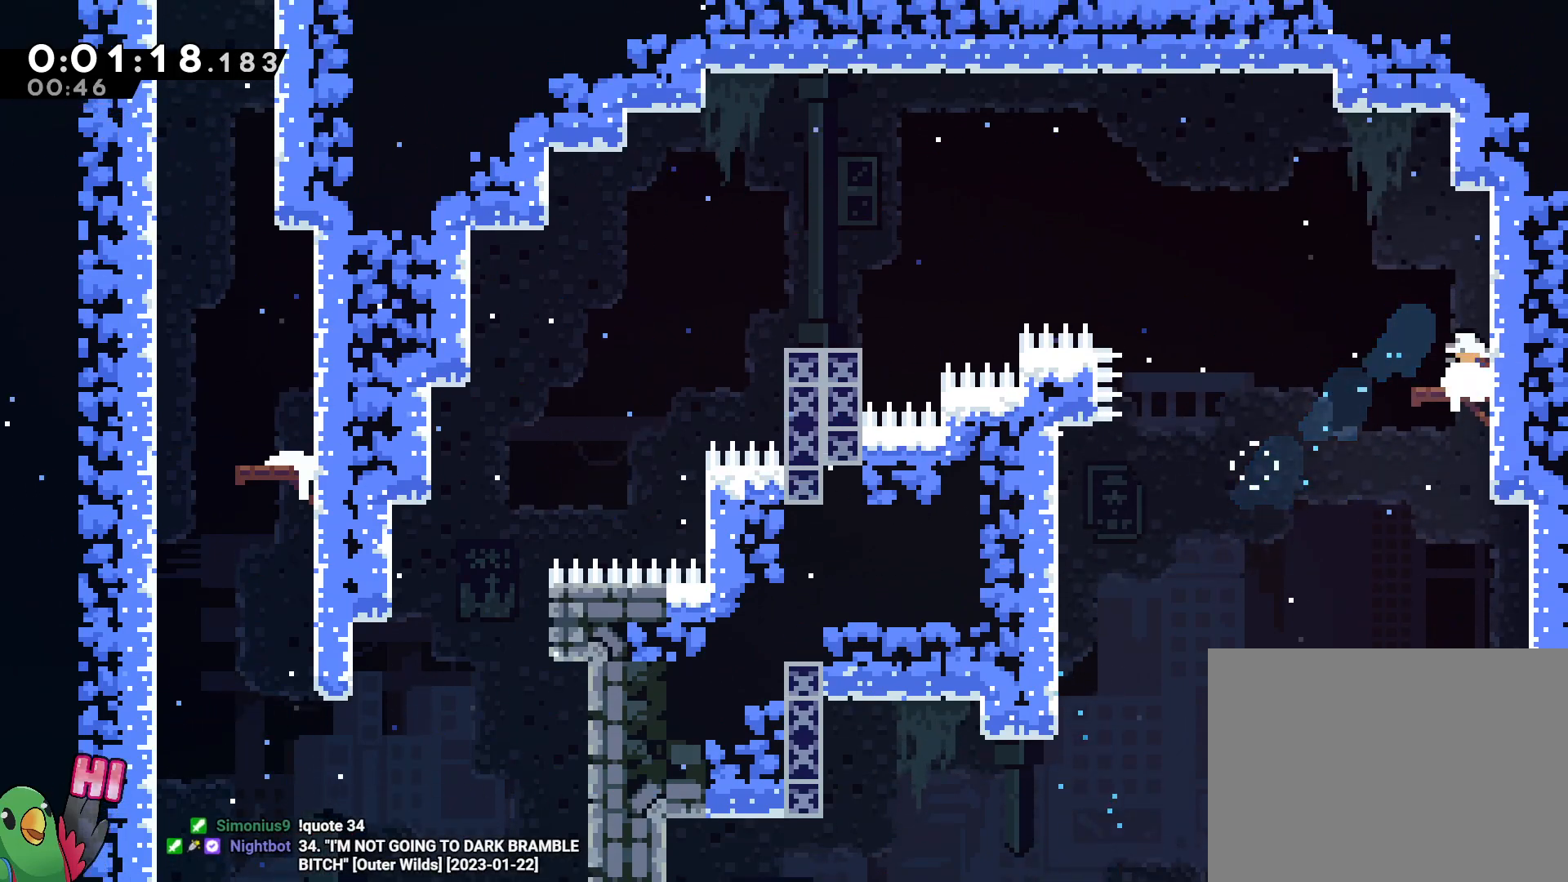
{"dt_ms": 500, "buttons": [], "left_stick": "left", "right_stick": "center", "events": [[133, "Y", "up"], [167, "B", "down"], [450, "B", "up"], [450, "L2", "up"]]}
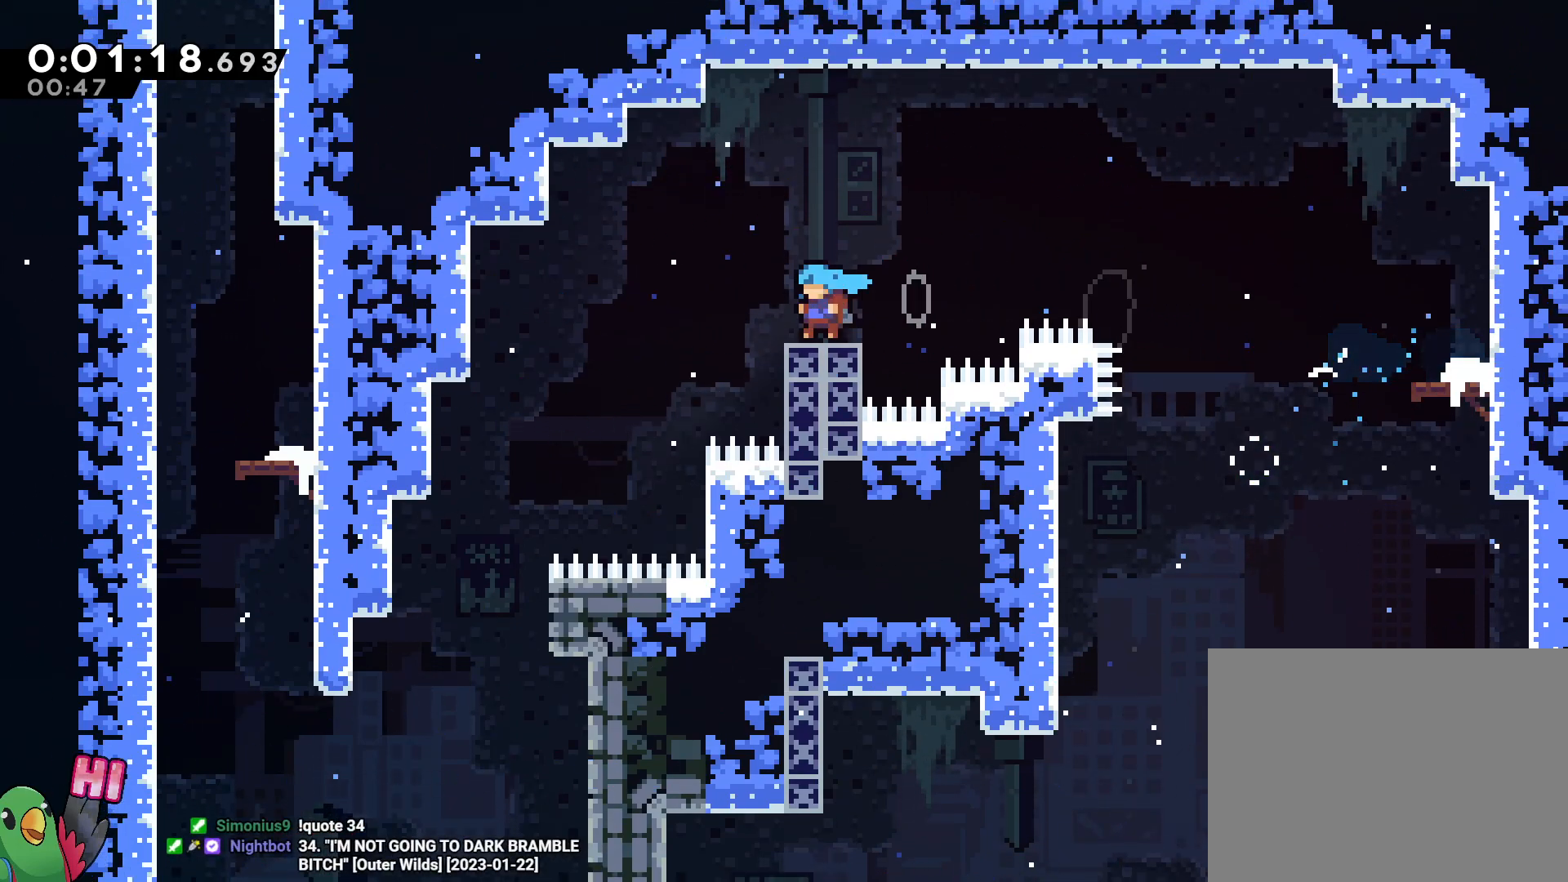
{"dt_ms": 1000, "buttons": ["Y"], "left_stick": "up-left", "right_stick": "center", "events": [[467, "left_stick", "up-left"], [817, "Y", "down"]]}
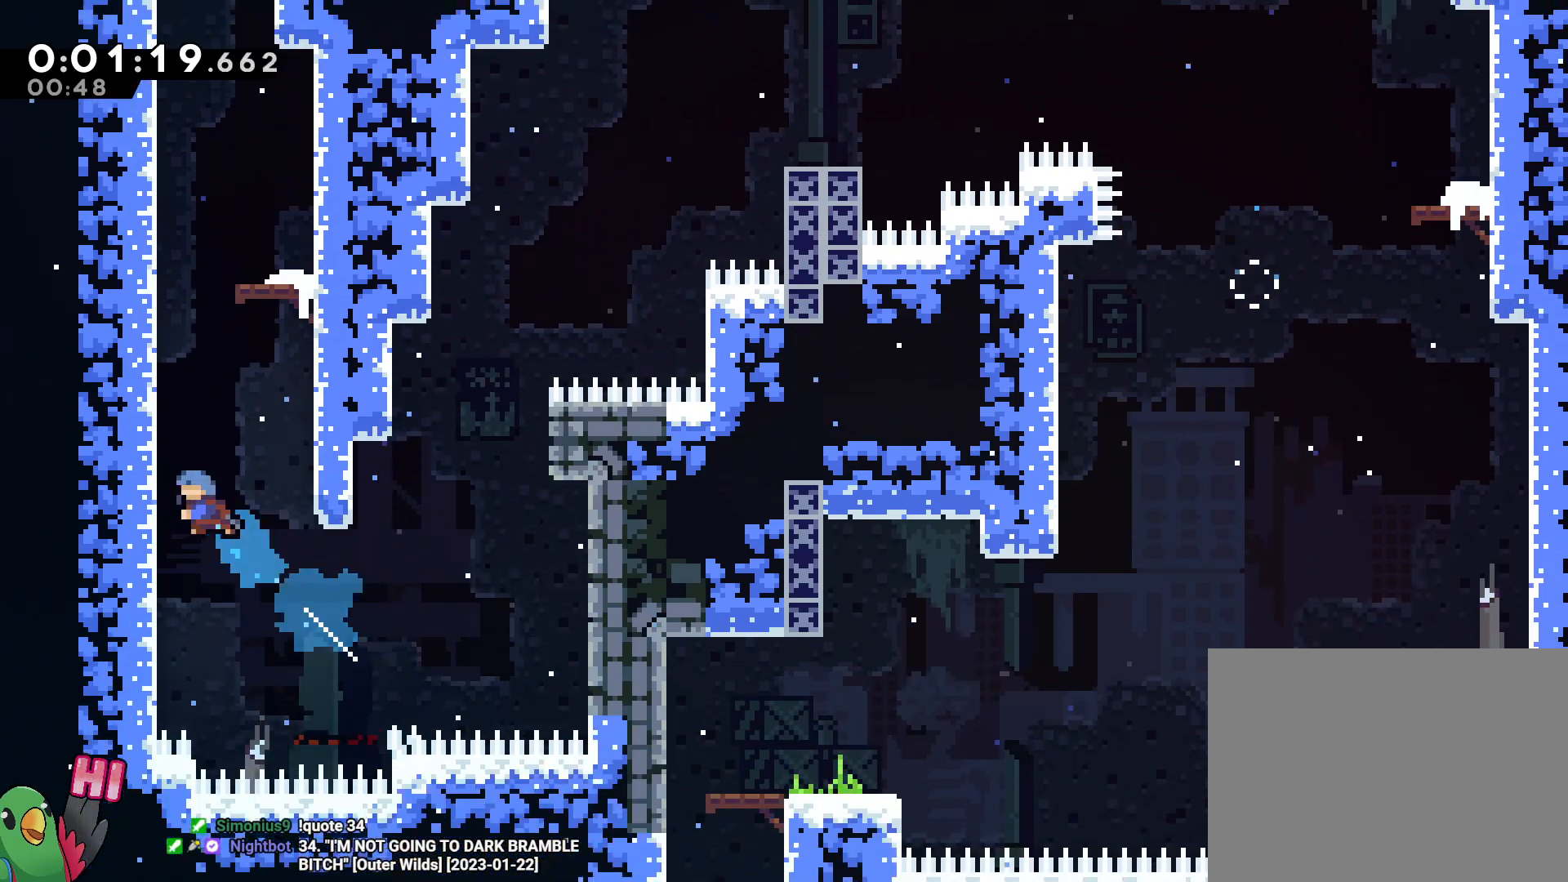
{"dt_ms": 500, "buttons": ["B"], "left_stick": "center", "right_stick": "center", "events": [[17, "Y", "up"], [50, "R1", "down"], [117, "B", "down"], [200, "left_stick", "center"], [317, "B", "up"], [317, "R1", "up"], [400, "B", "down"]]}
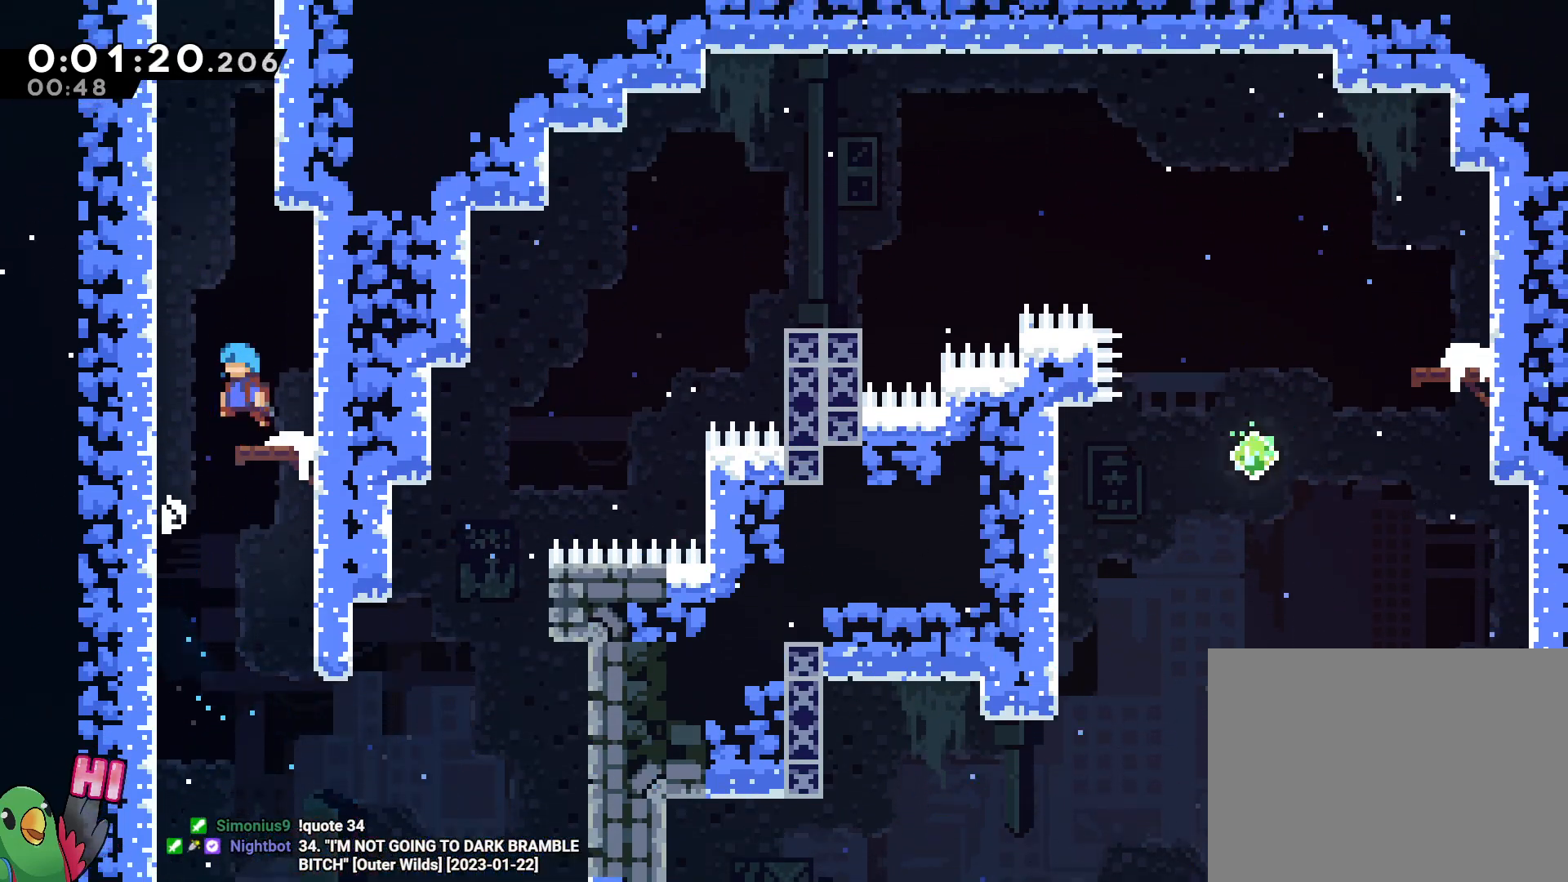
{"dt_ms": 500, "buttons": [], "left_stick": "up", "right_stick": "center", "events": [[100, "B", "up"], [183, "left_stick", "up"], [367, "Y", "down"], [483, "Y", "up"]]}
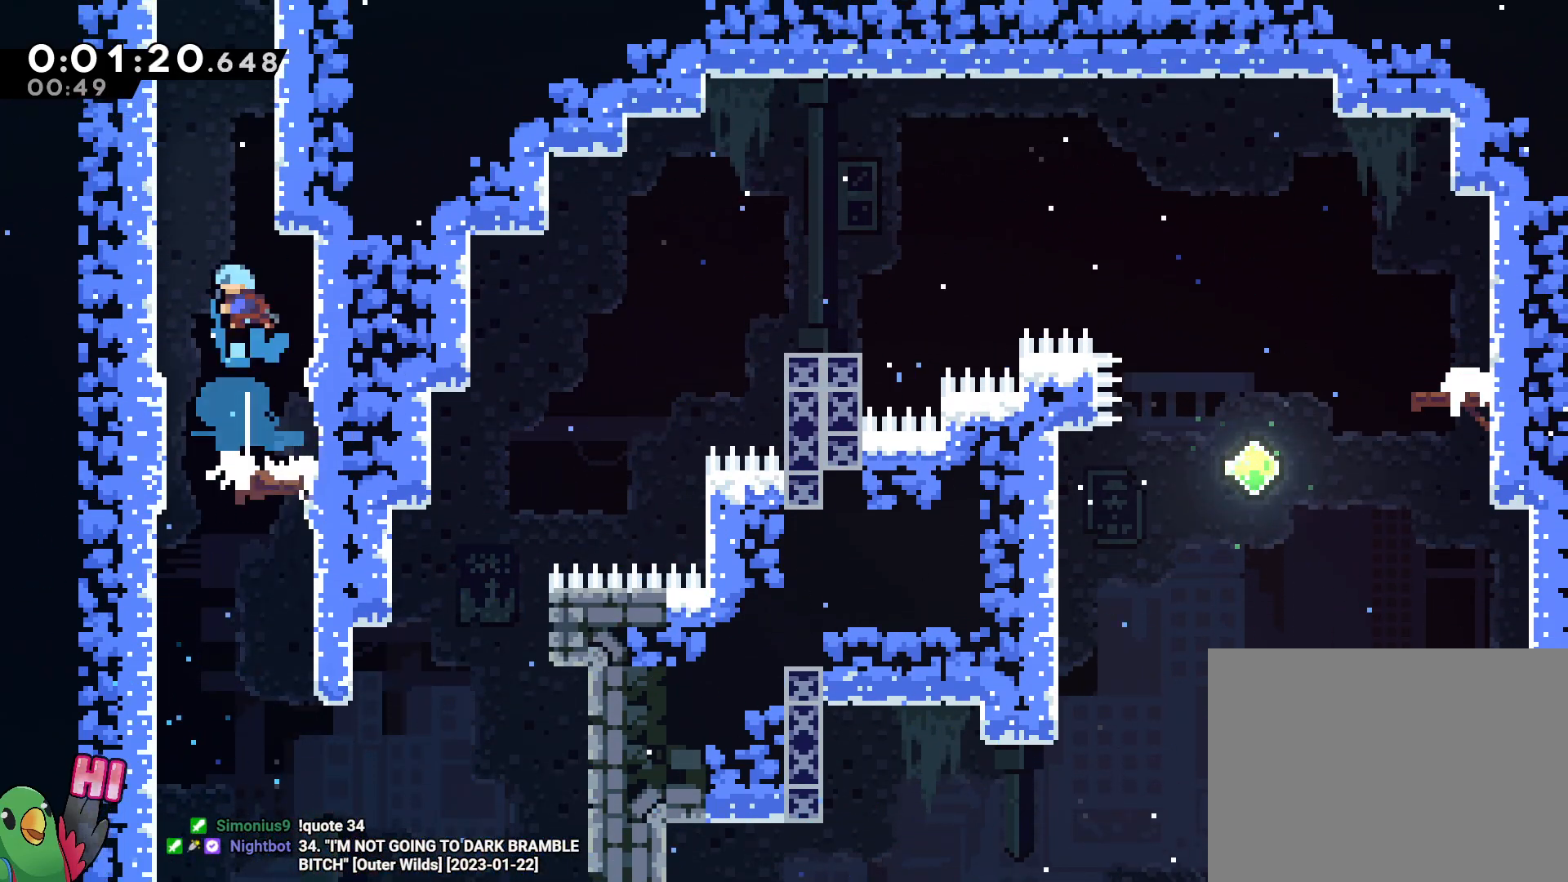
{"dt_ms": 500, "buttons": ["B", "R1"], "left_stick": "up-left", "right_stick": "center", "events": [[100, "B", "down"], [167, "left_stick", "up-left"], [250, "R1", "down"], [267, "B", "up"], [333, "B", "down"]]}